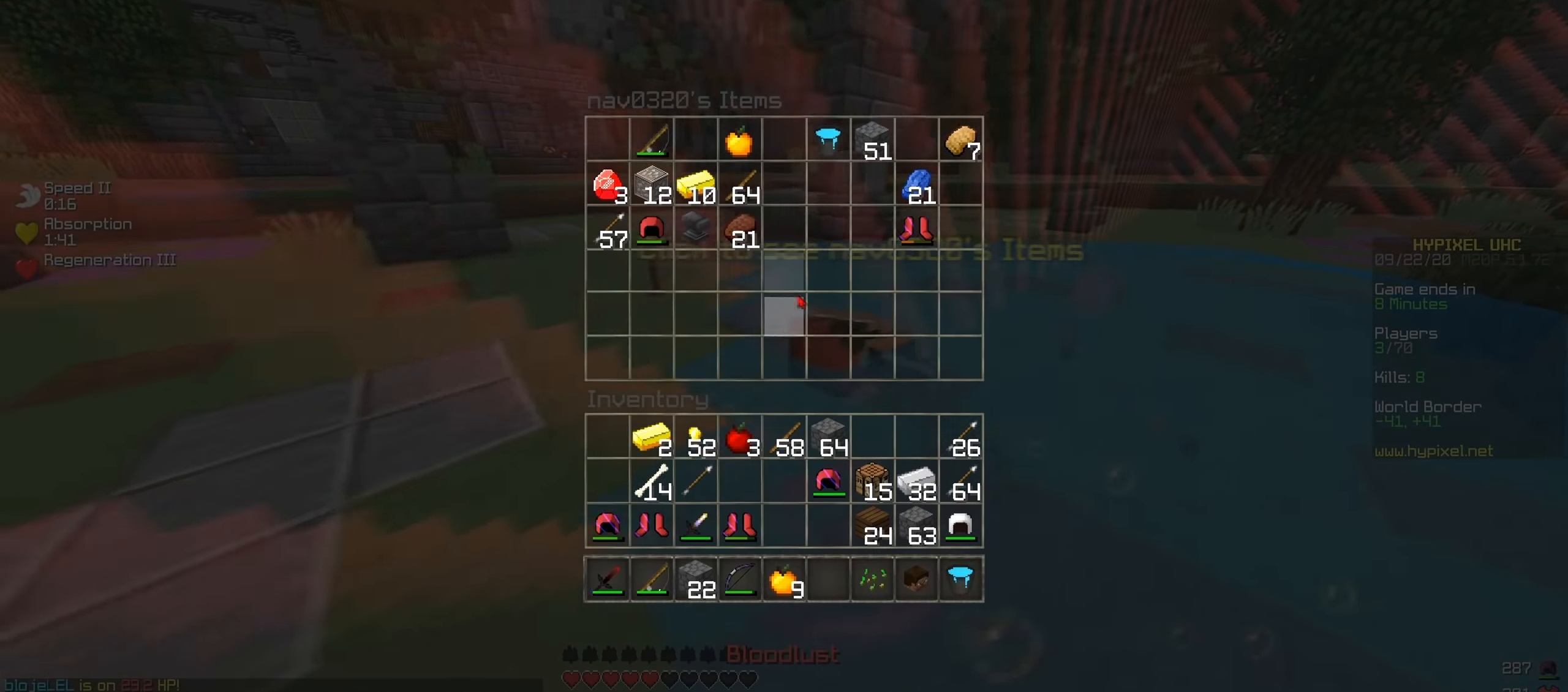
Gameplay with keyboard; each line is a JSON object with the keys held at the frame after it. "events" lists presses ("down") and releases ("up") of "a", "d", "s" and "w" between this image and that frame as [ms after this image, input, new state], when the widget could be followed in between. No other keys are recorded. Mouse input is not recorded.
{"keys": [], "events": []}
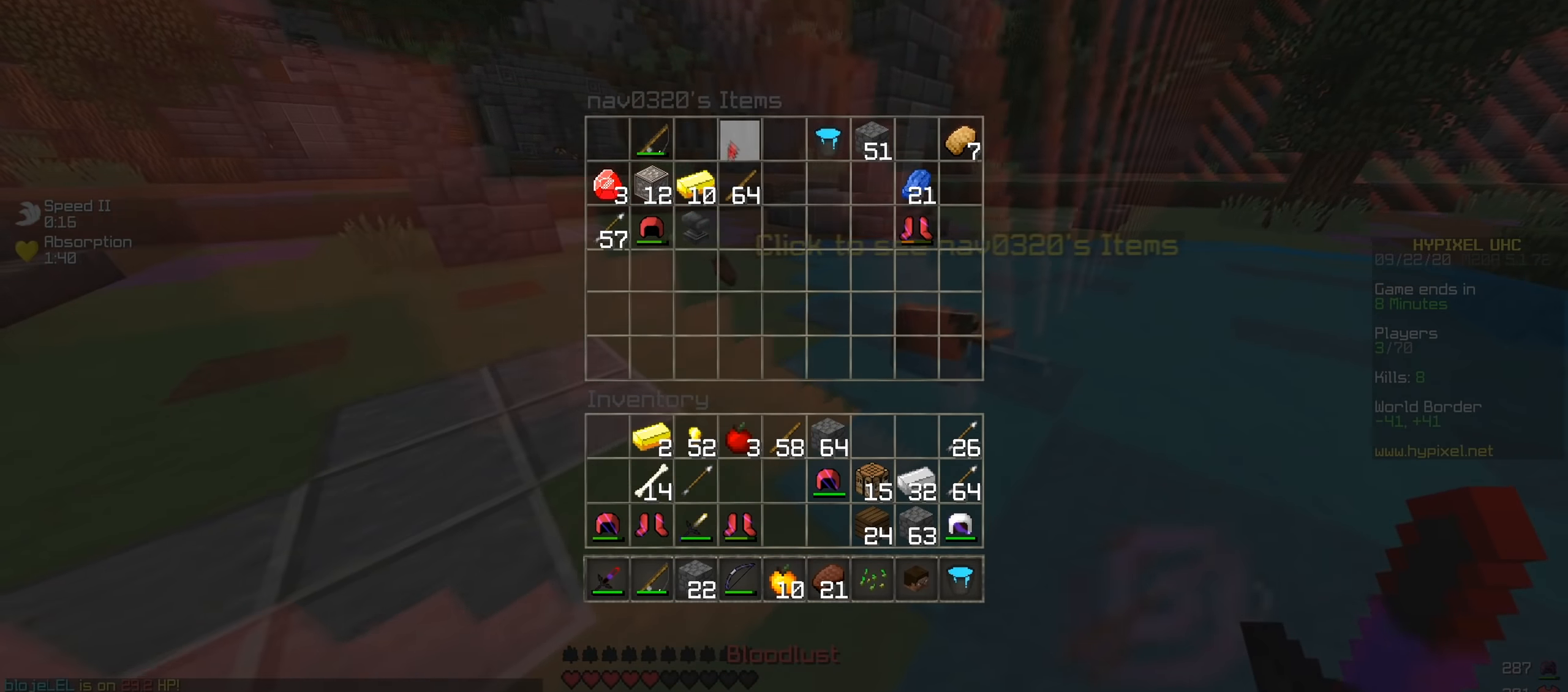
{"keys": [], "events": []}
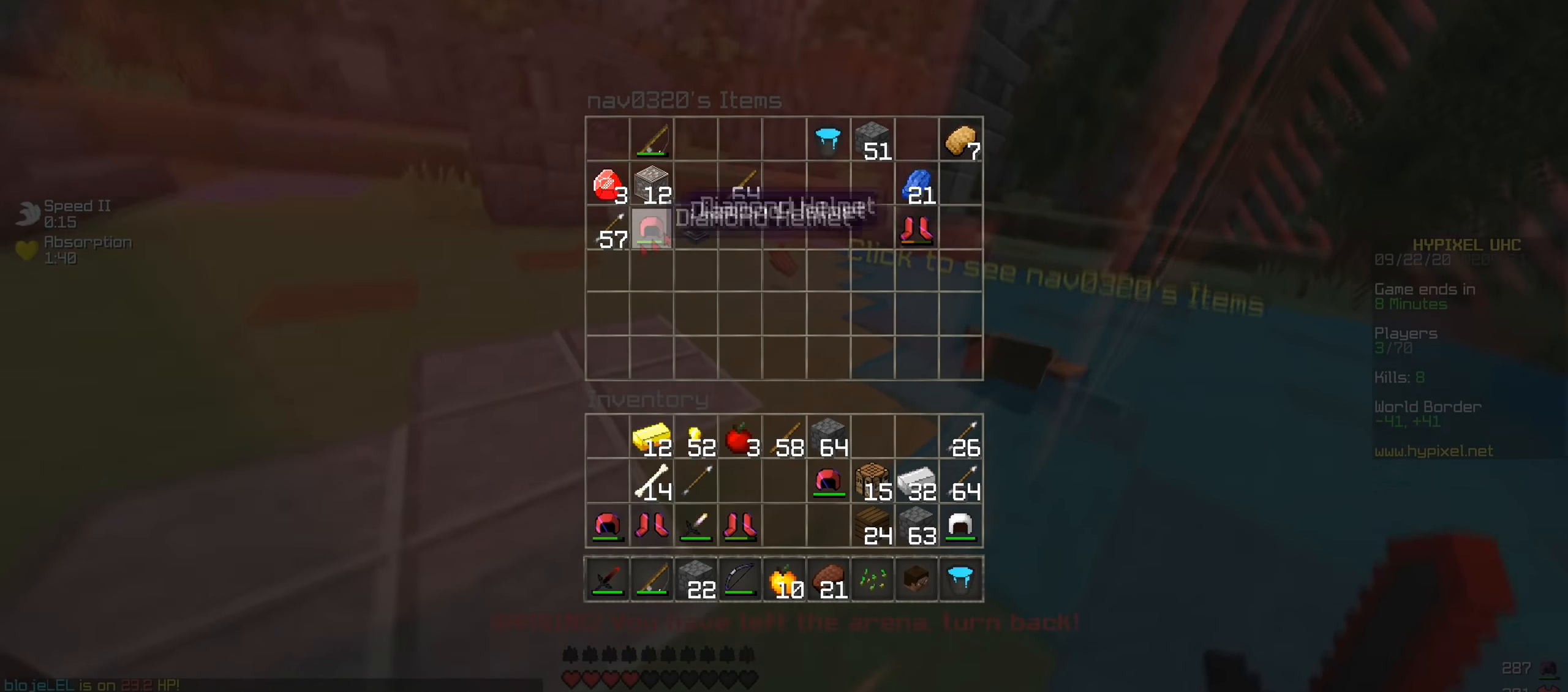
{"keys": [], "events": []}
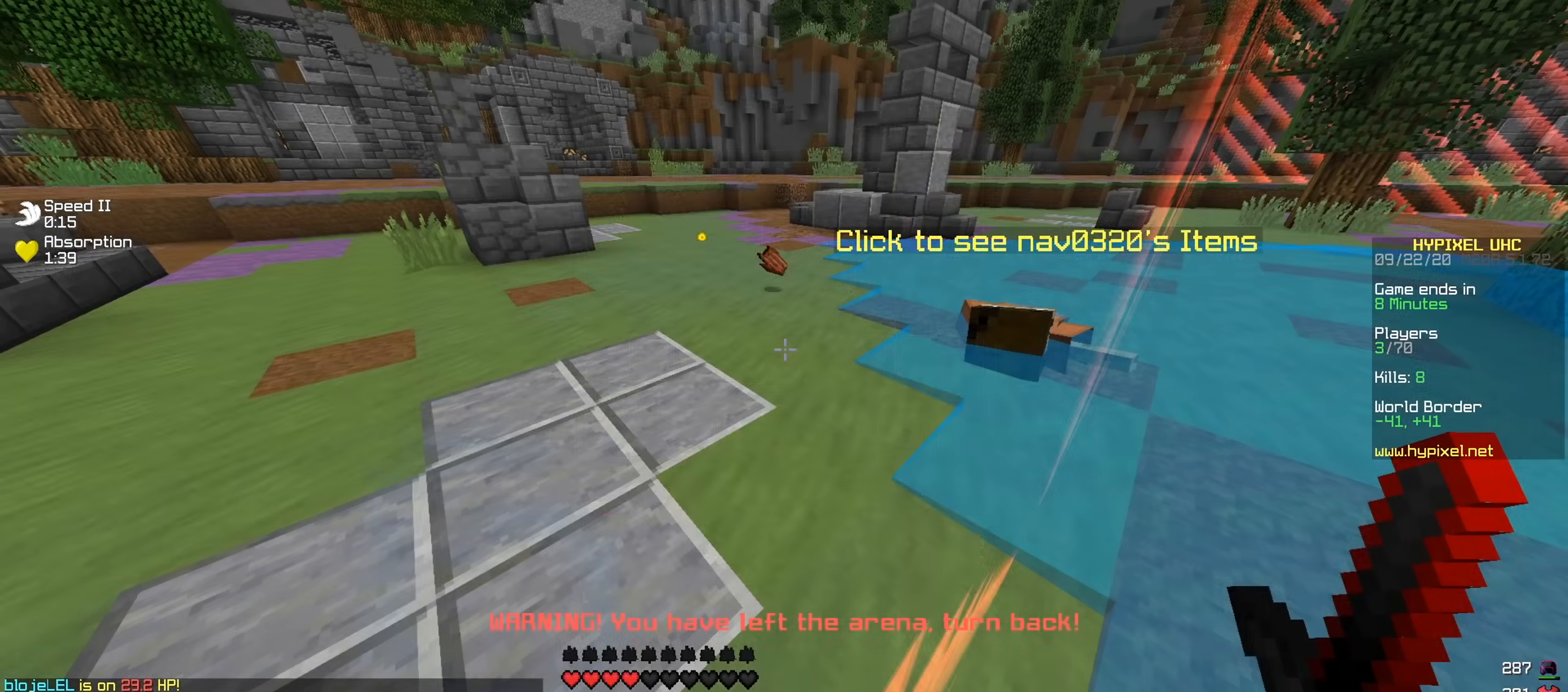
{"keys": ["a", "w"], "events": [[84, "s", "down"], [184, "a", "down"], [267, "s", "up"], [334, "w", "down"]]}
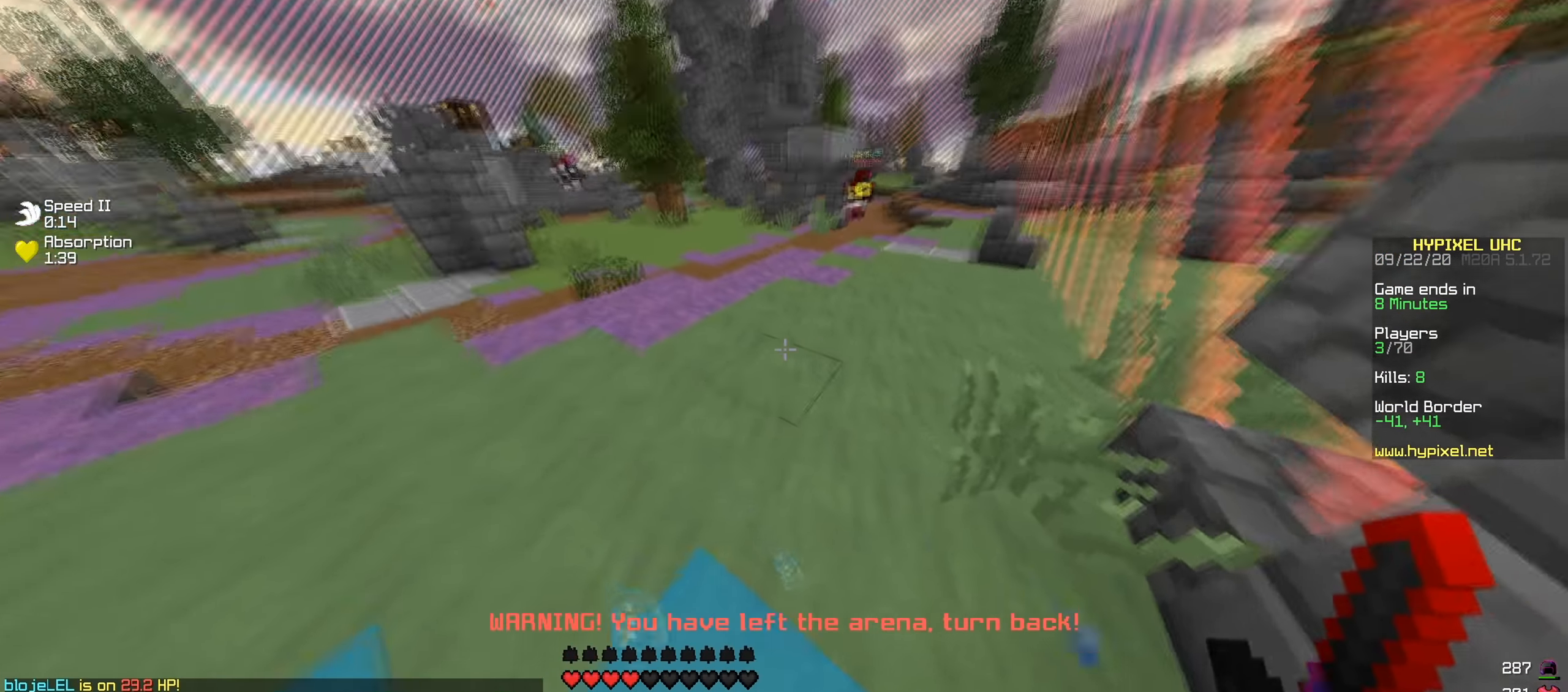
{"keys": ["w"], "events": [[67, "a", "up"]]}
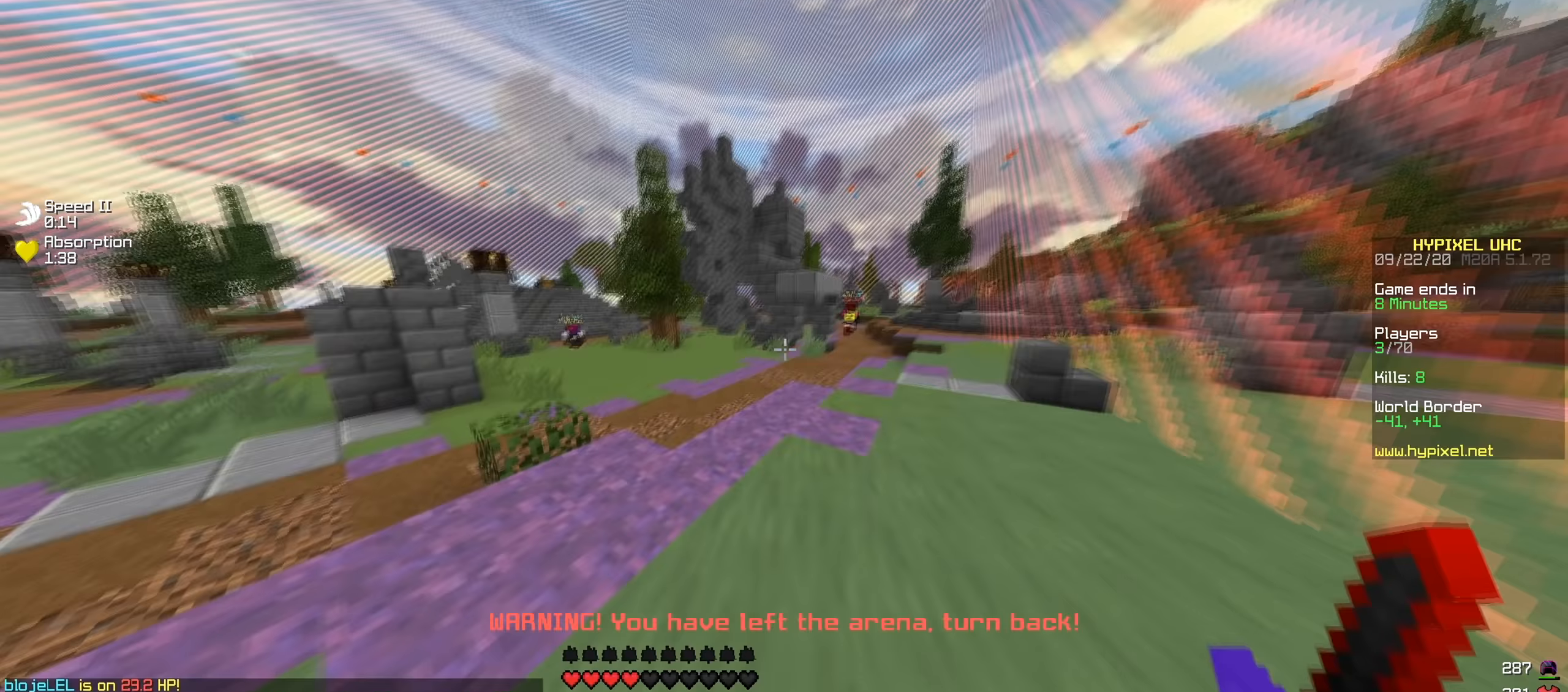
{"keys": [], "events": [[17, "w", "up"]]}
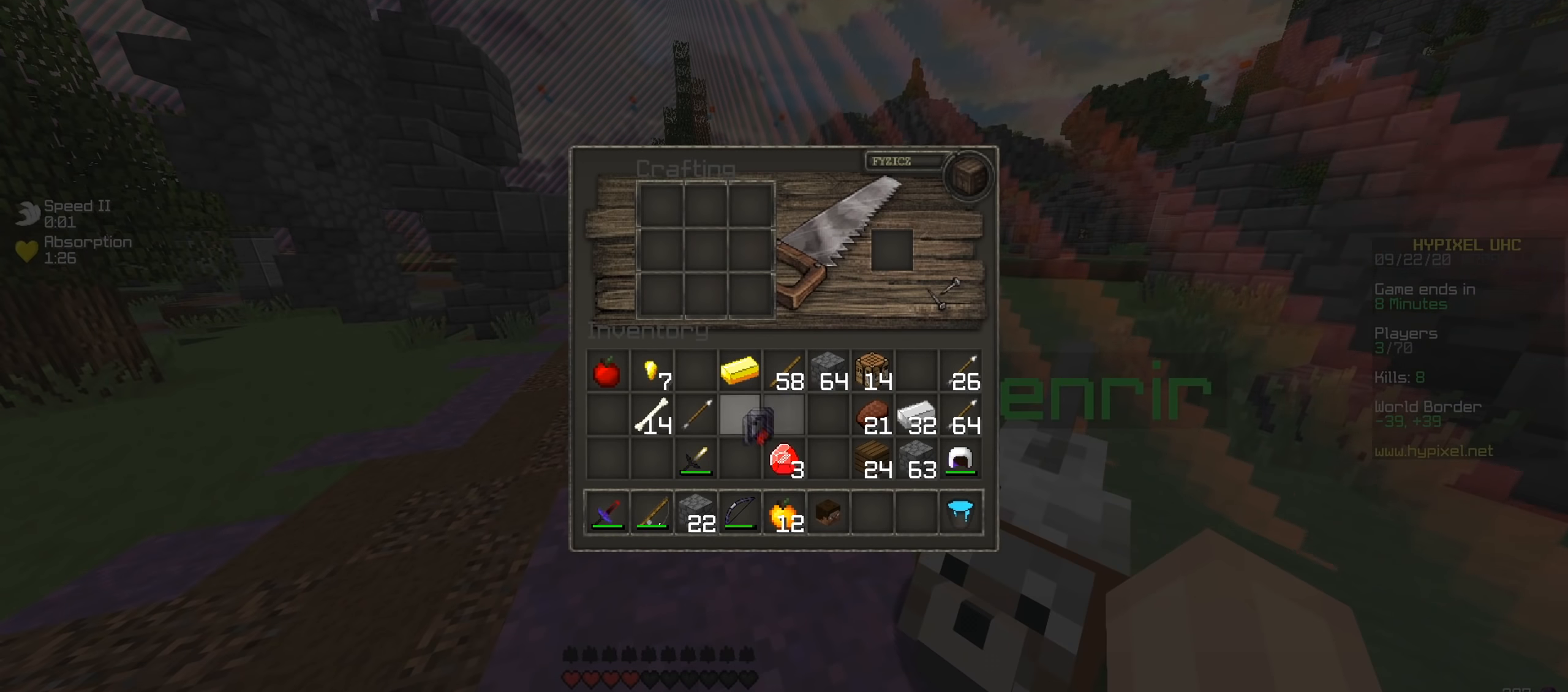
{"keys": ["a", "w"], "events": [[350, "a", "down"], [350, "w", "down"]]}
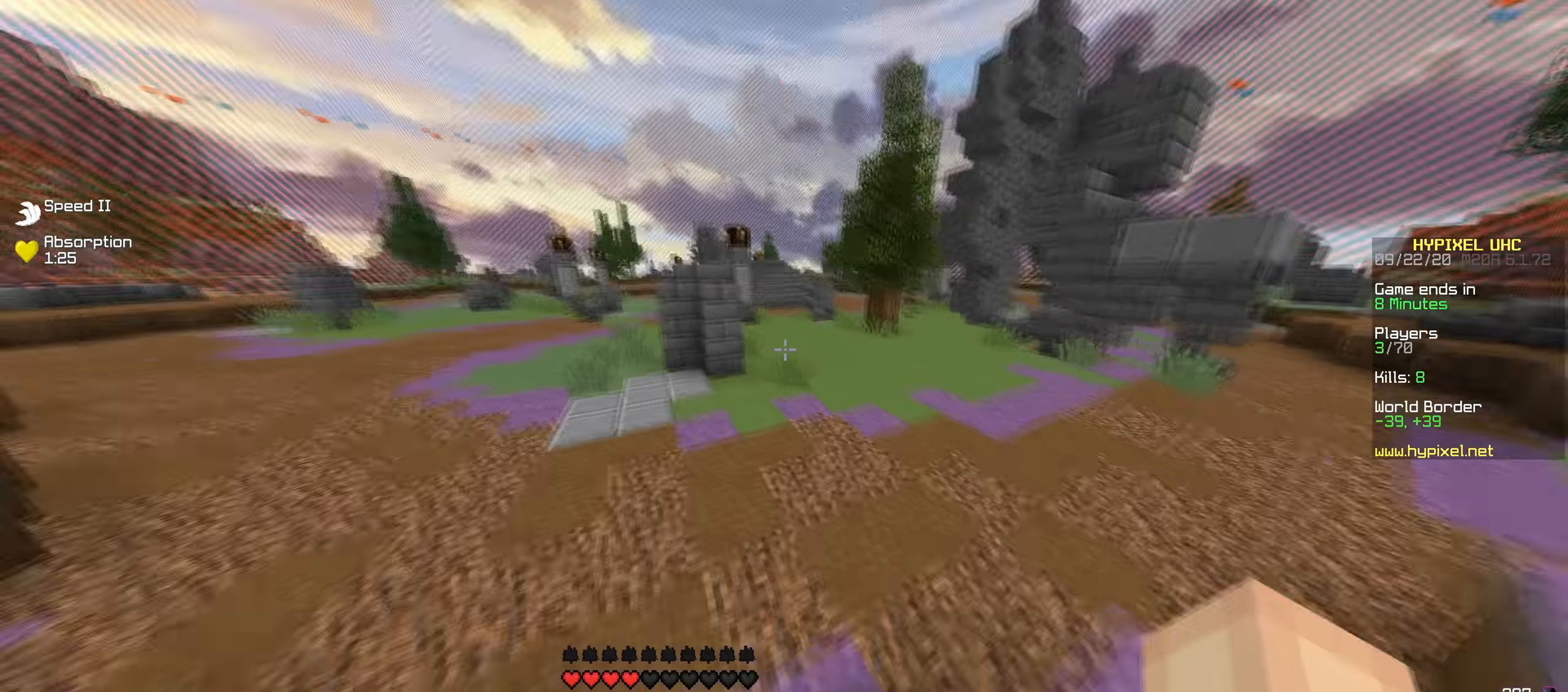
{"keys": [], "events": [[50, "a", "up"], [67, "w", "up"]]}
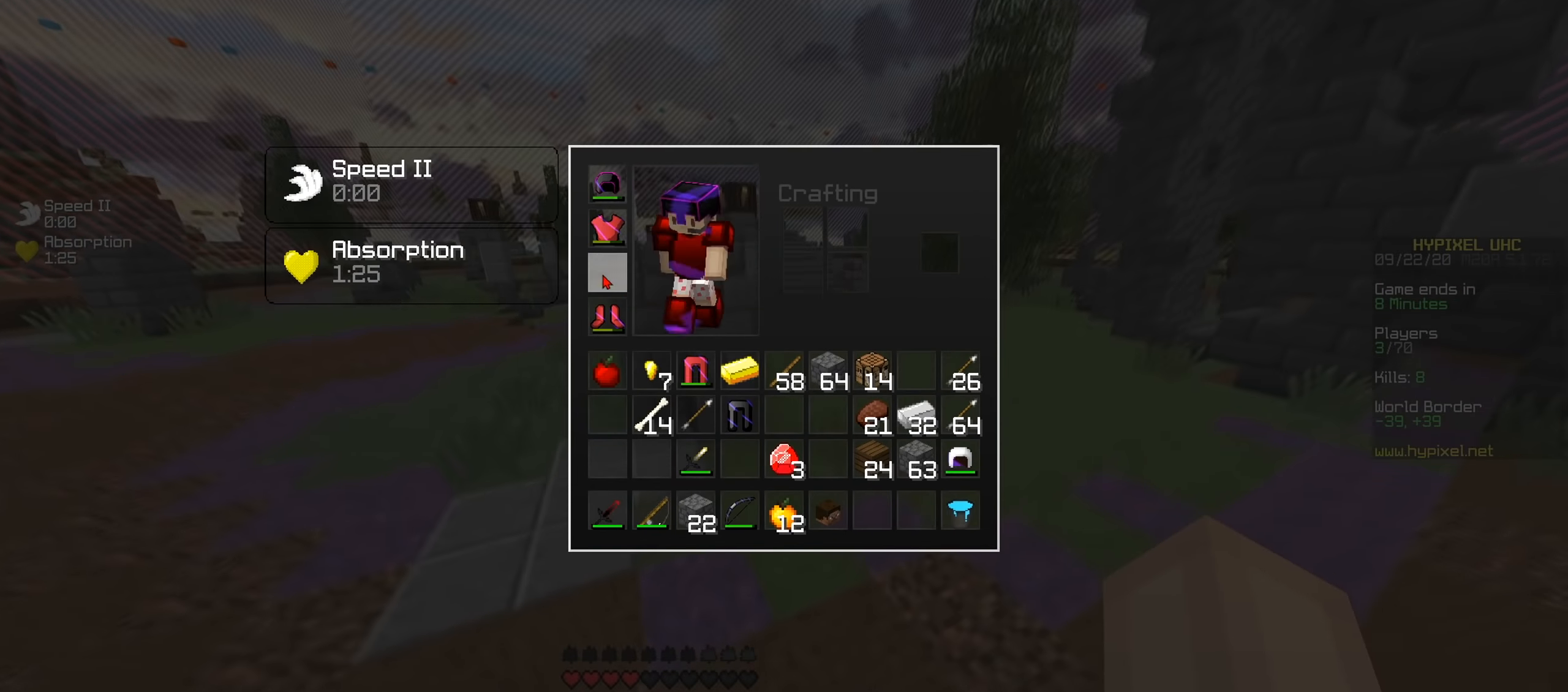
{"keys": [], "events": []}
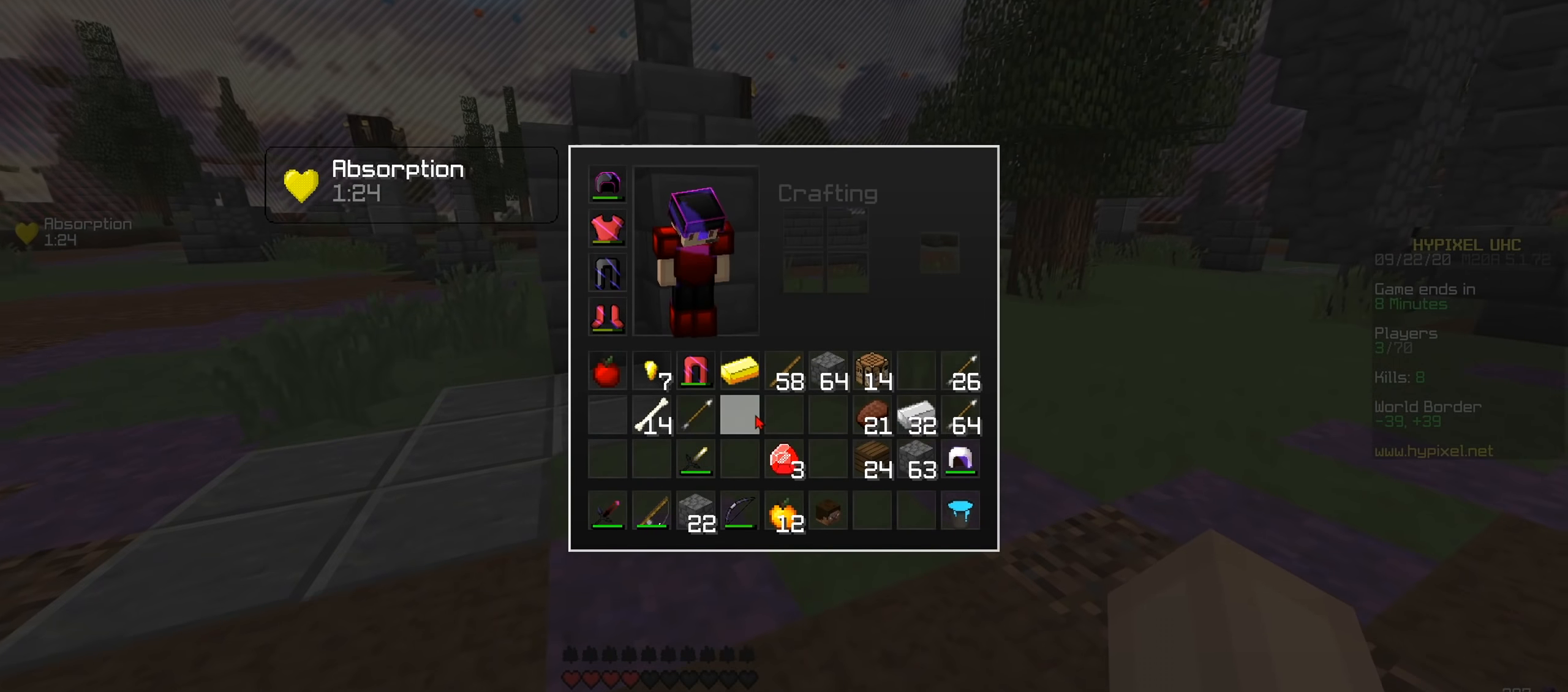
{"keys": [], "events": []}
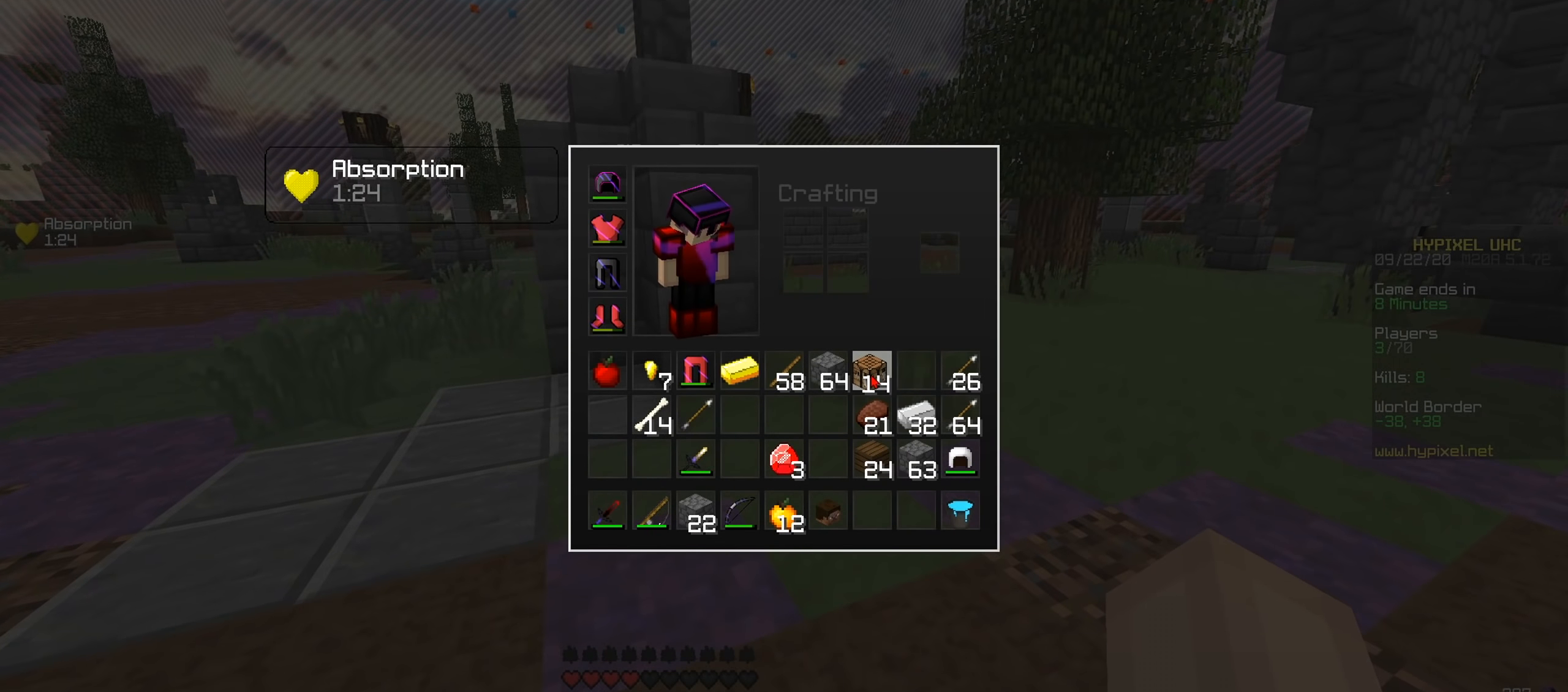
{"keys": [], "events": []}
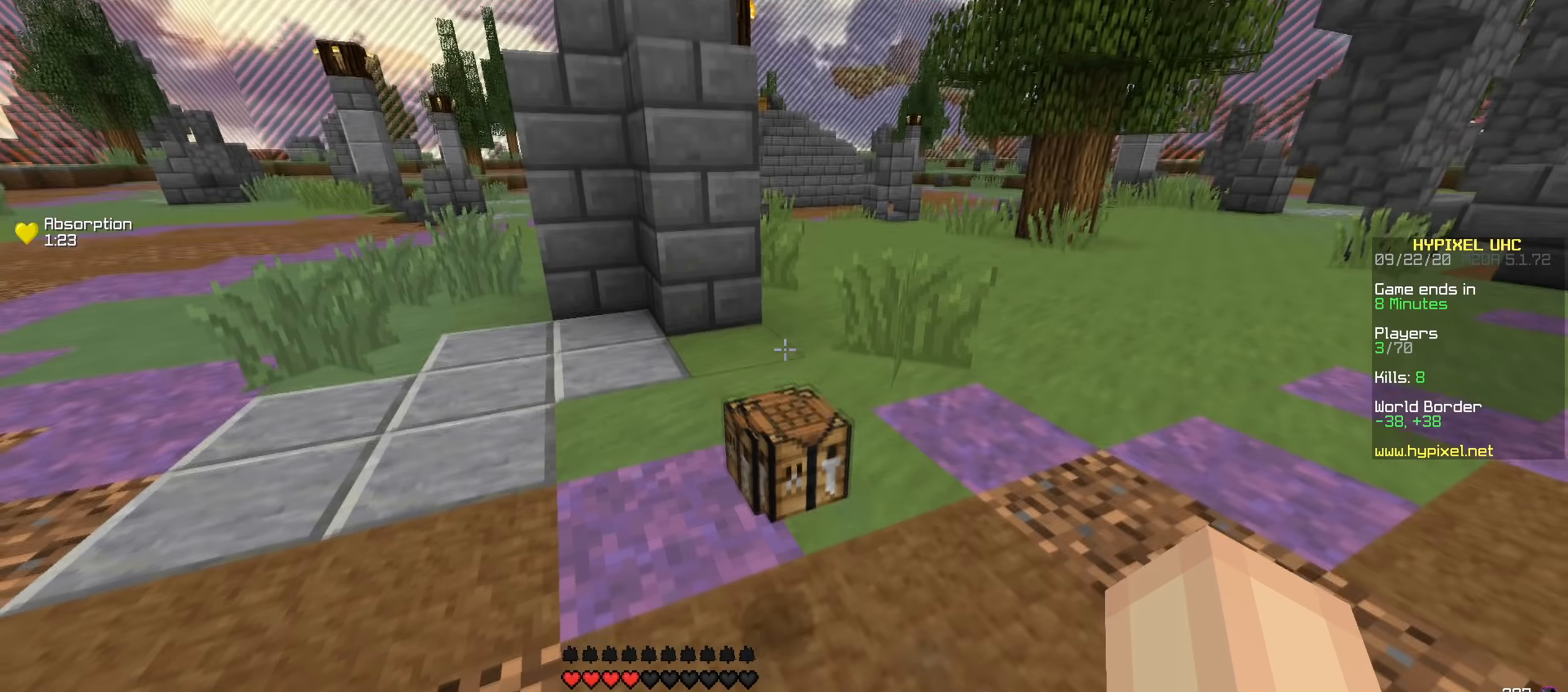
{"keys": [], "events": []}
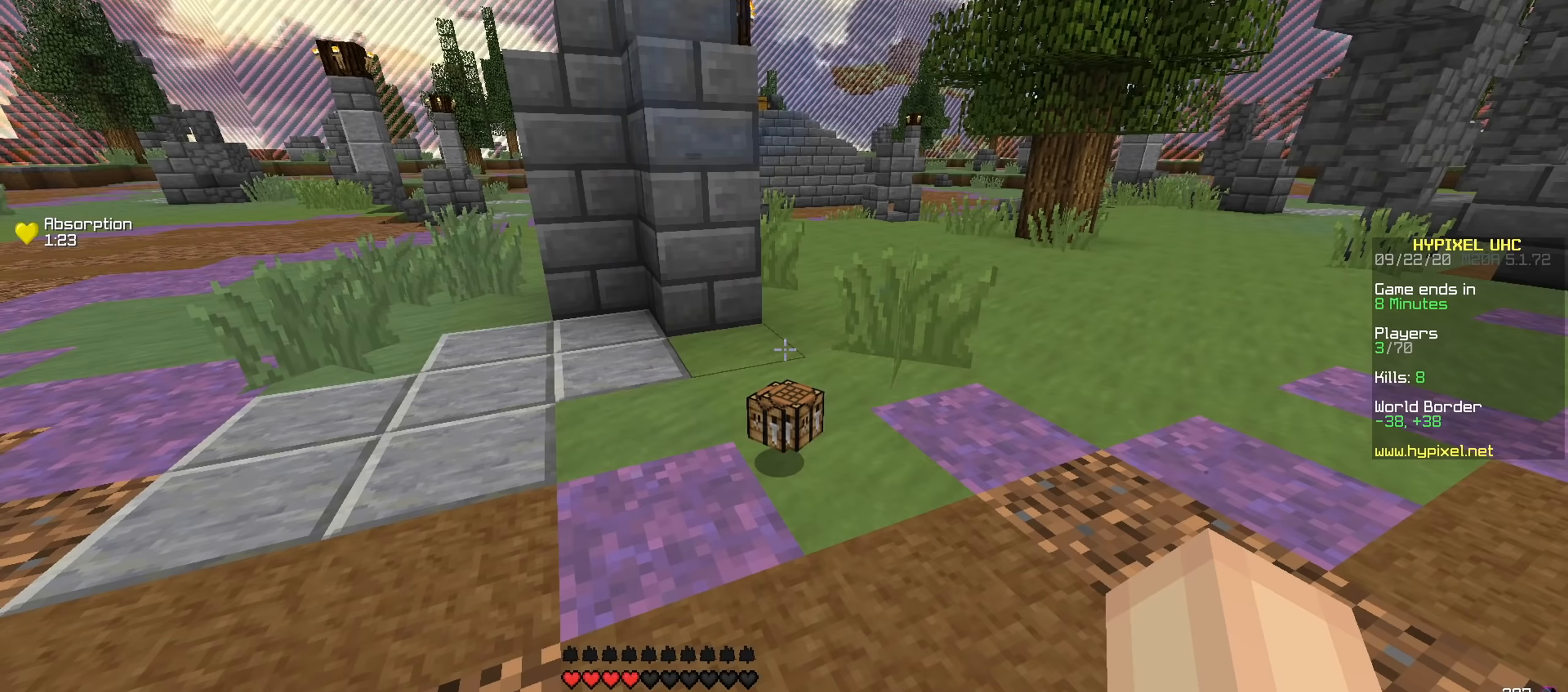
{"keys": [], "events": [[50, "w", "down"], [333, "w", "up"]]}
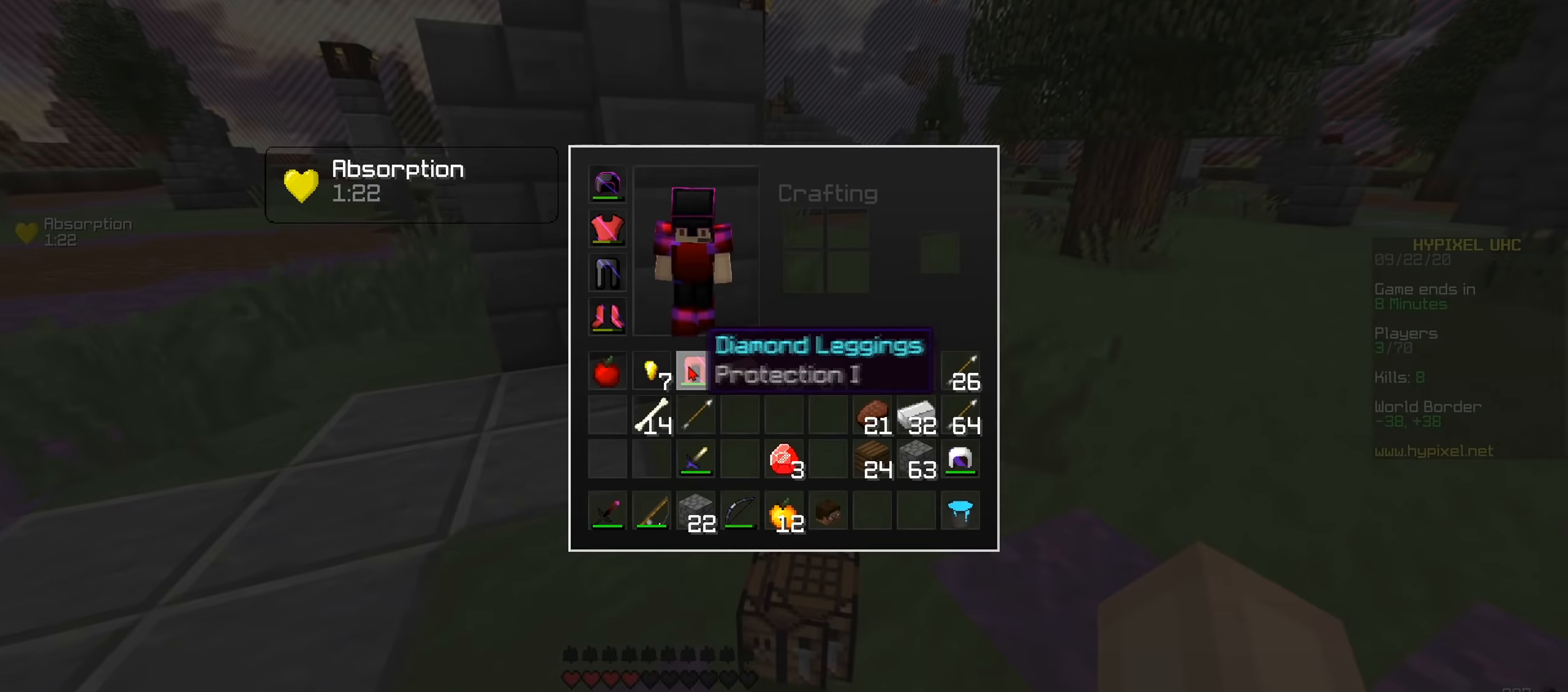
{"keys": ["a", "w"], "events": [[484, "a", "down"], [484, "w", "down"]]}
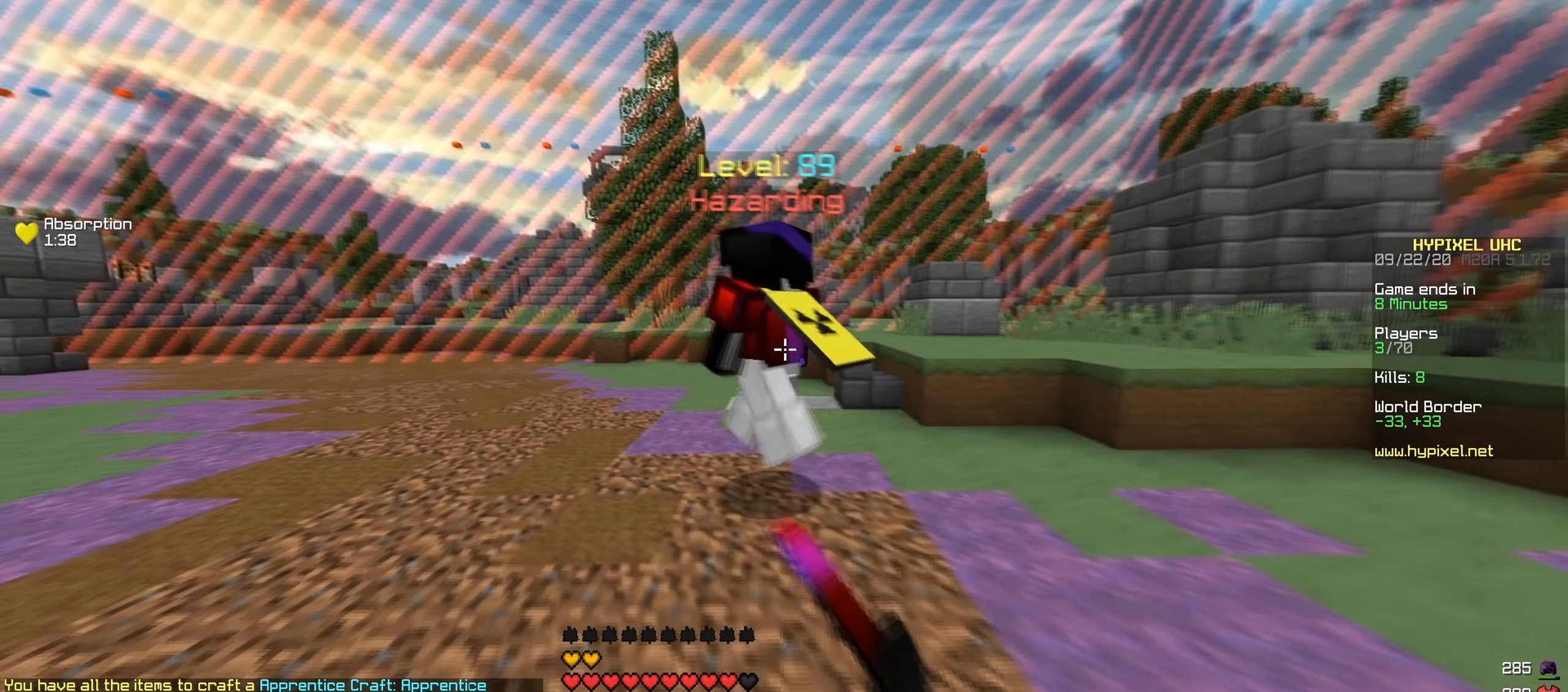
{"keys": ["a", "w"], "events": []}
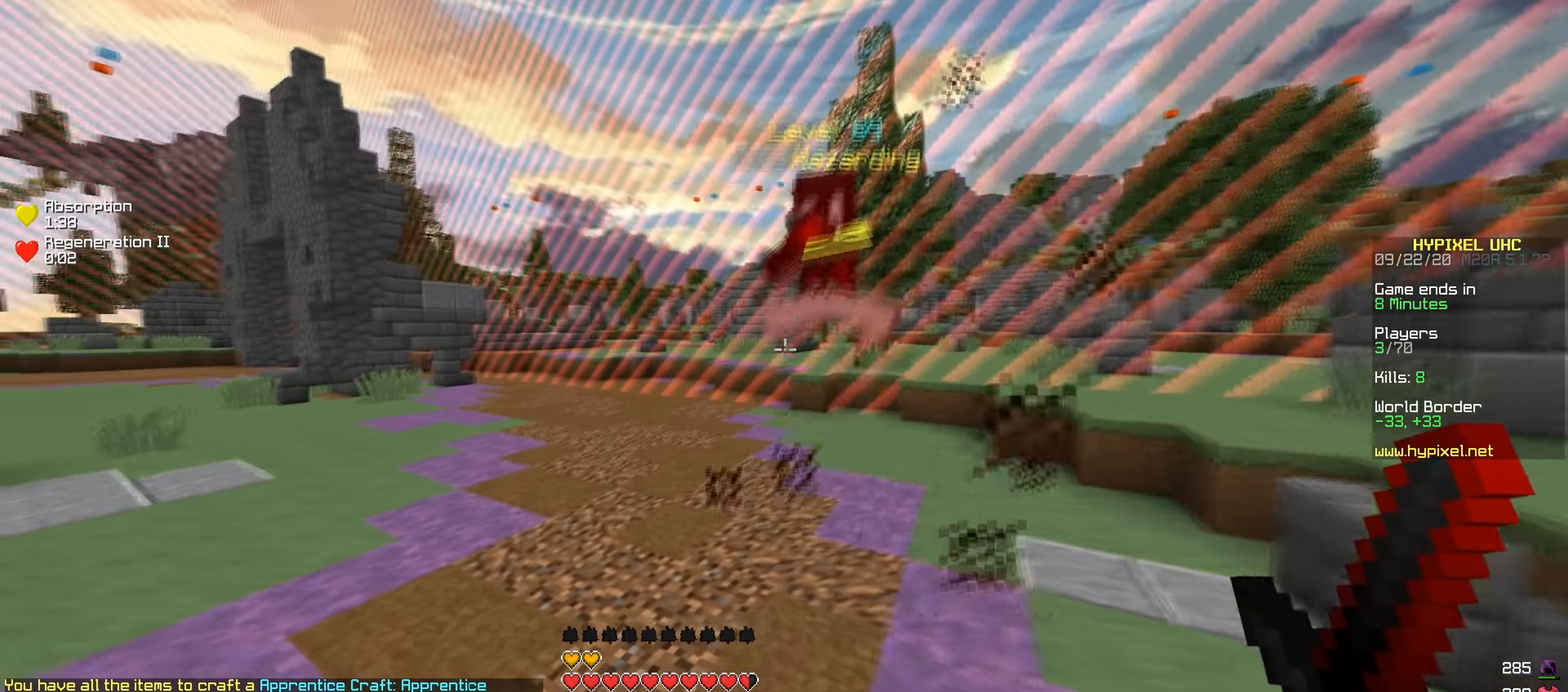
{"keys": ["a", "w"], "events": []}
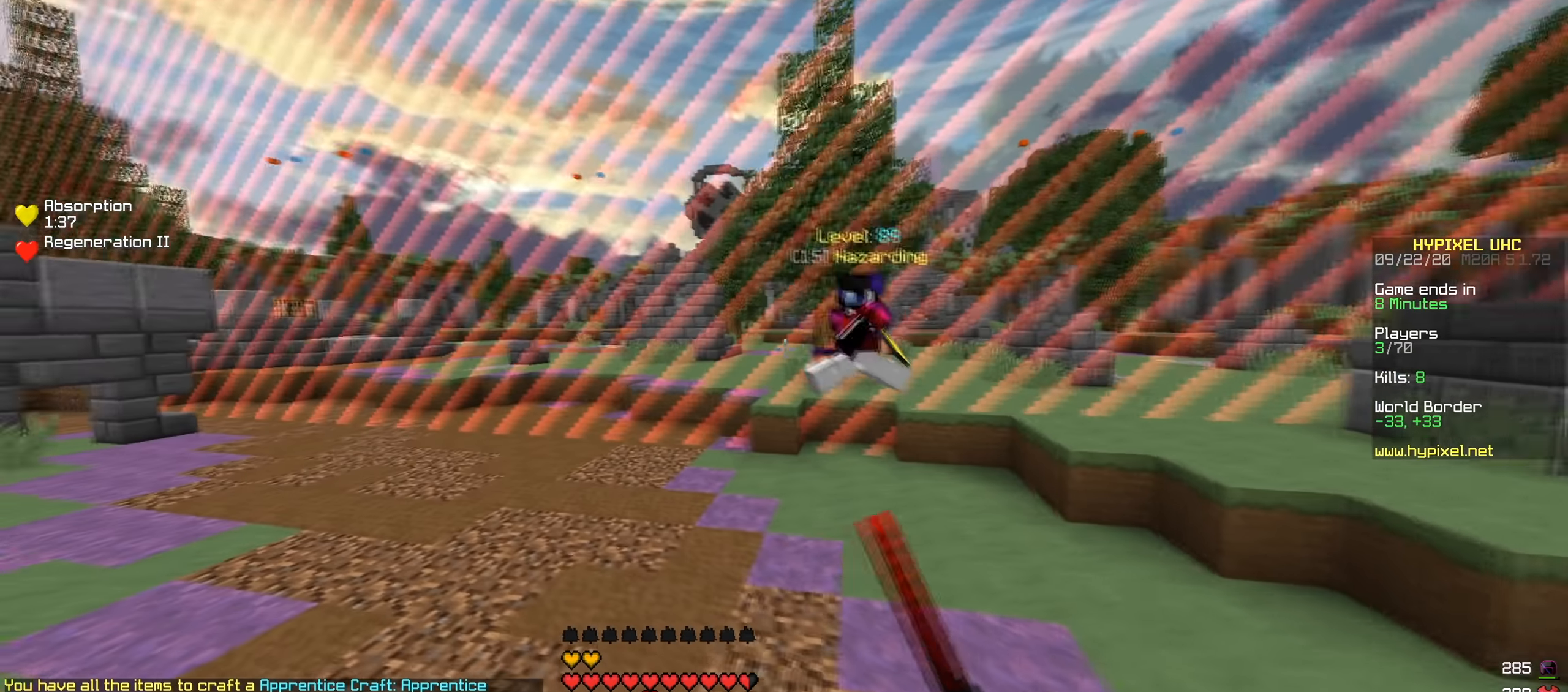
{"keys": ["d", "w"], "events": [[283, "d", "down"], [317, "a", "up"]]}
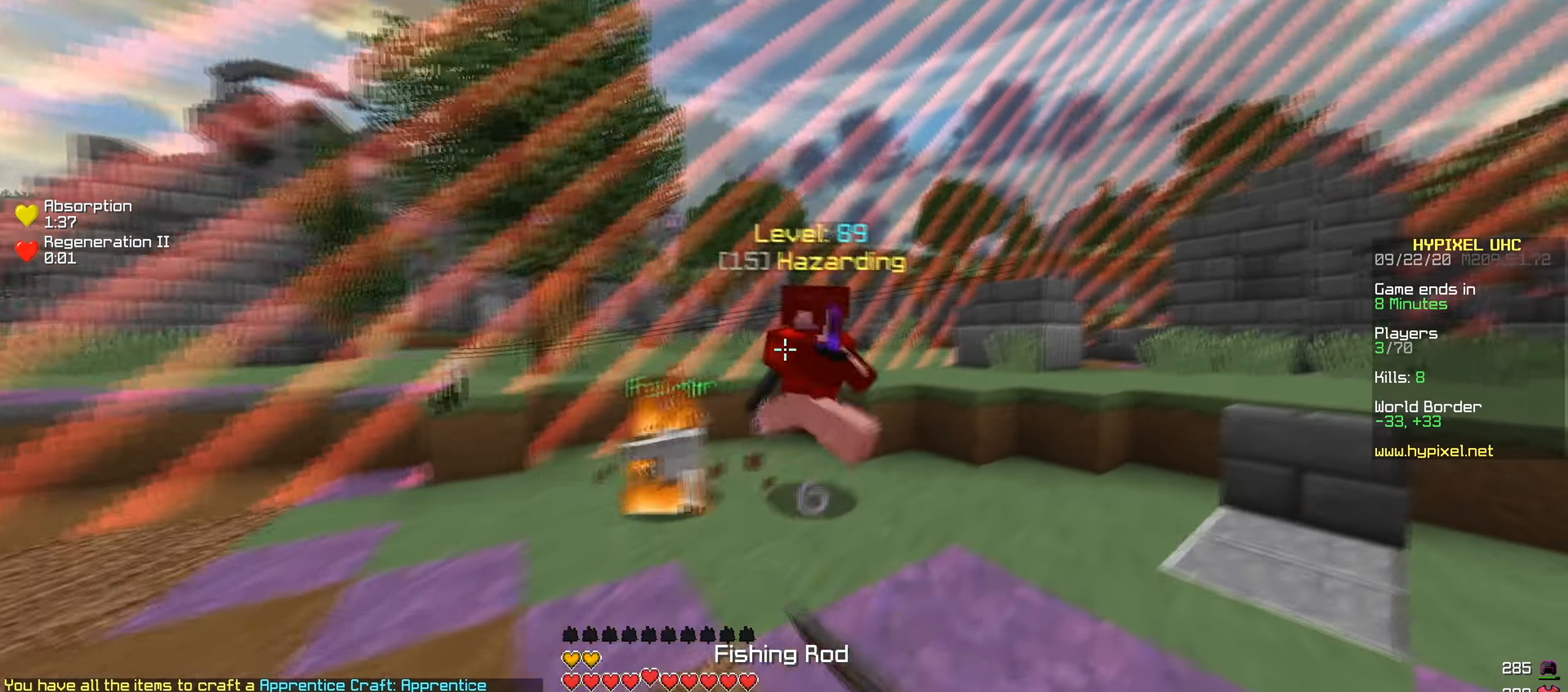
{"keys": ["d", "w"], "events": []}
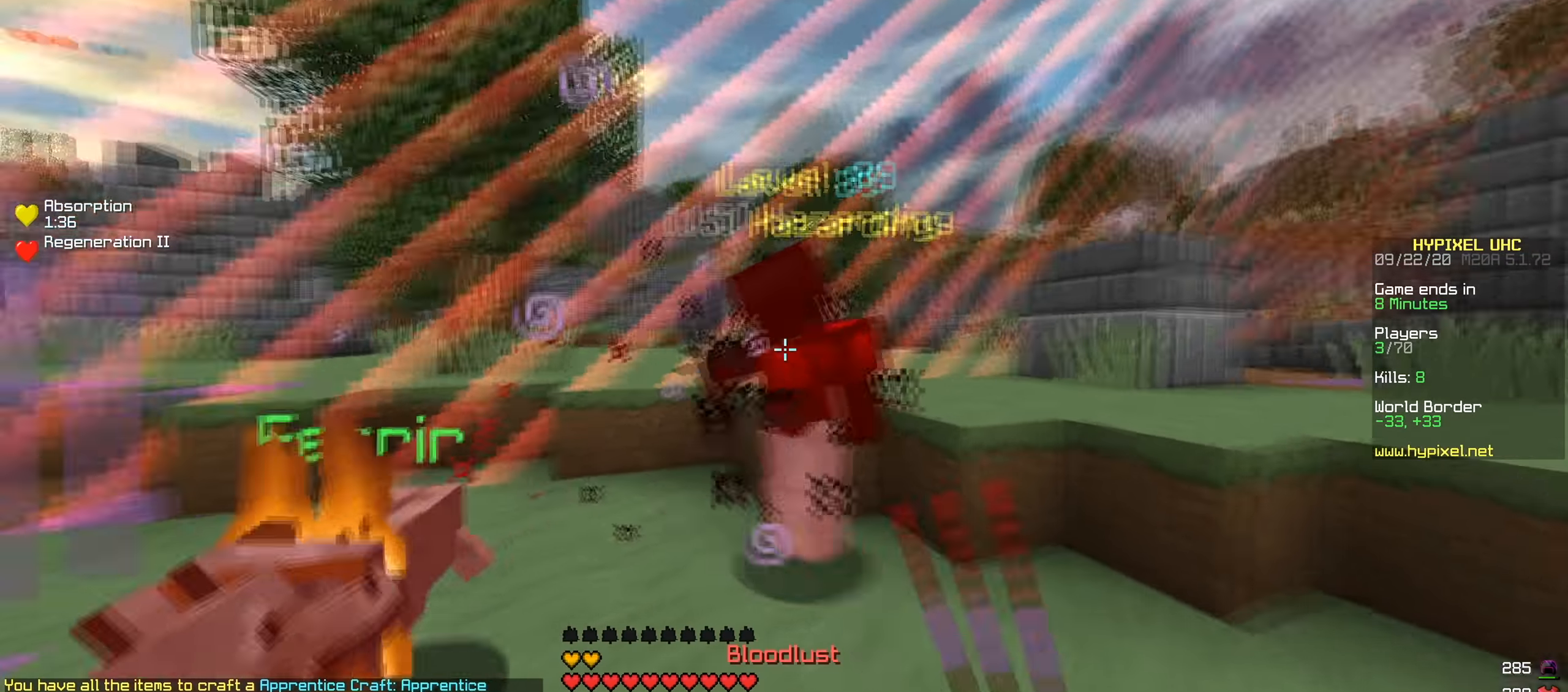
{"keys": ["d", "w"], "events": []}
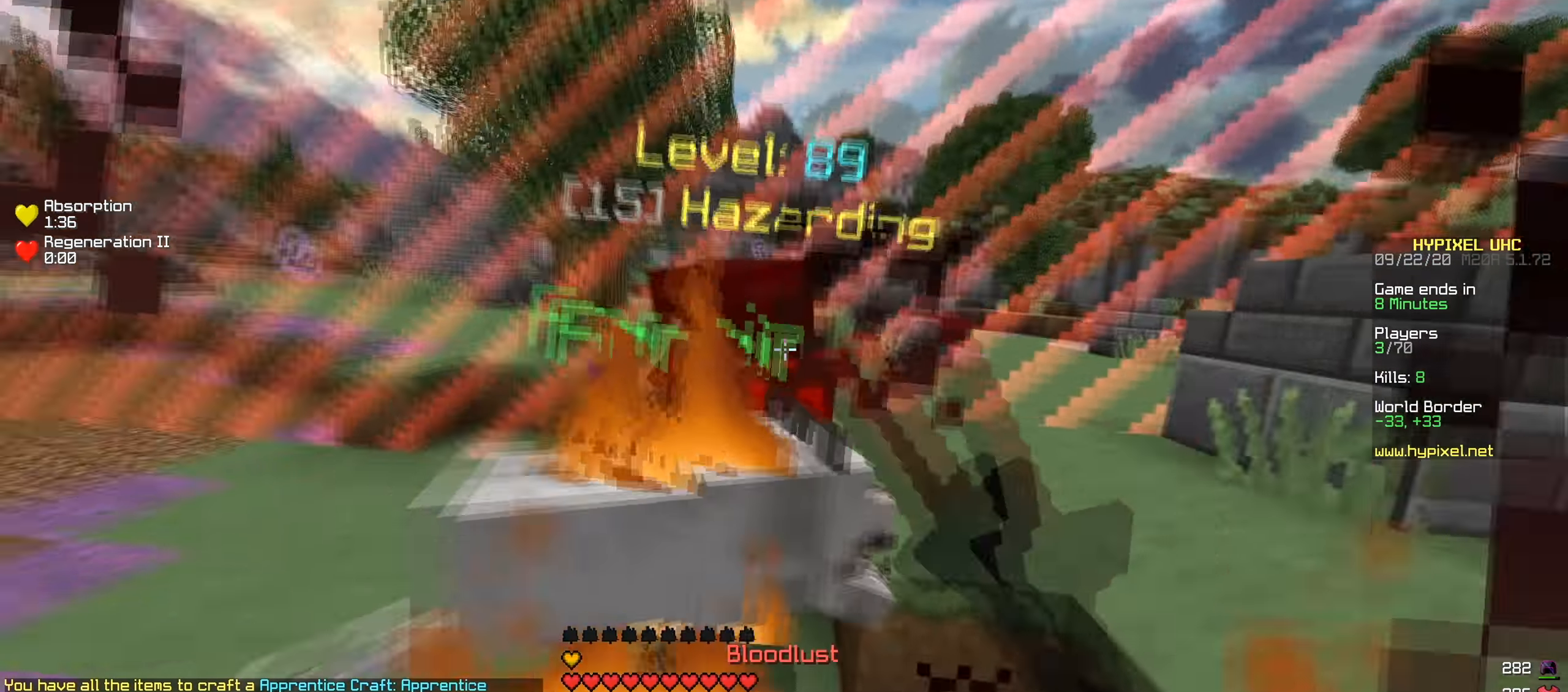
{"keys": ["a", "w"], "events": [[50, "w", "up"], [184, "w", "down"], [467, "d", "up"], [484, "a", "down"]]}
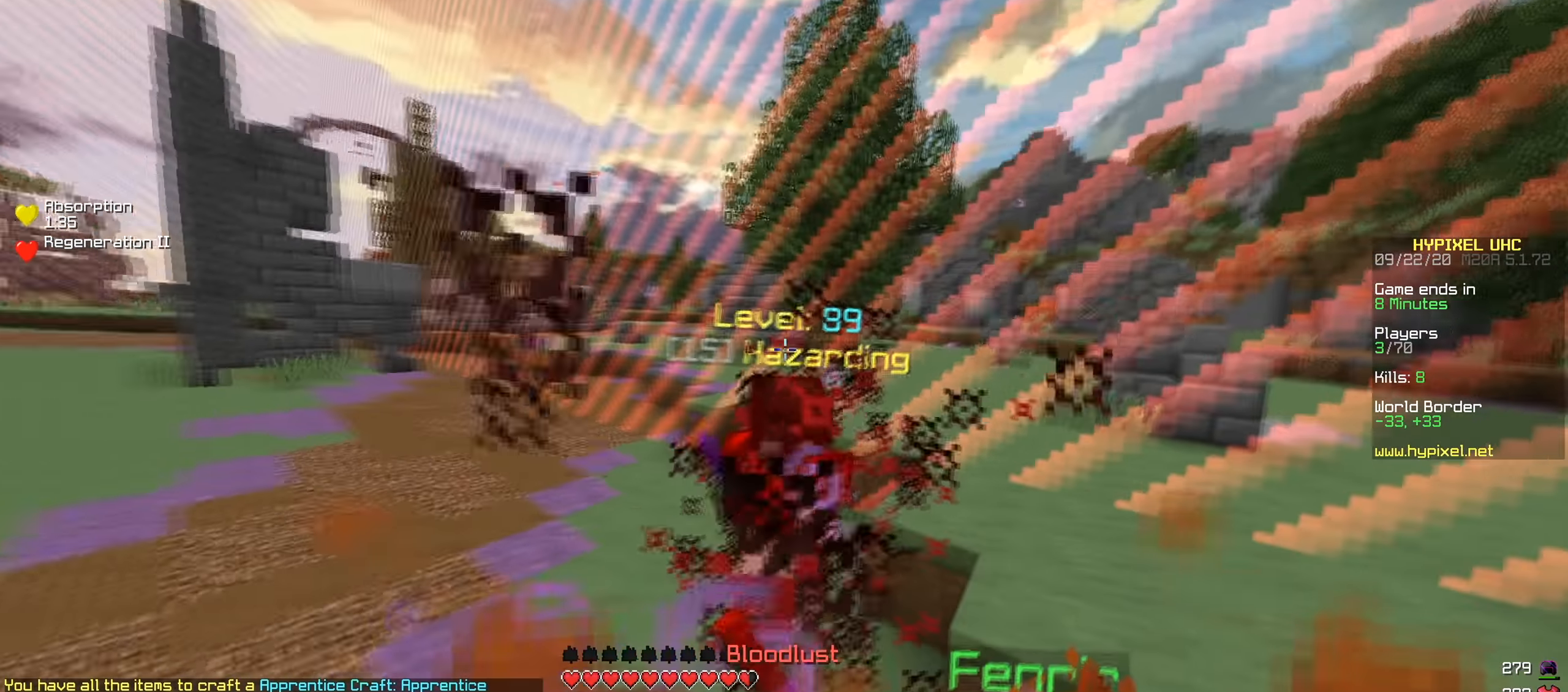
{"keys": ["a", "w"], "events": []}
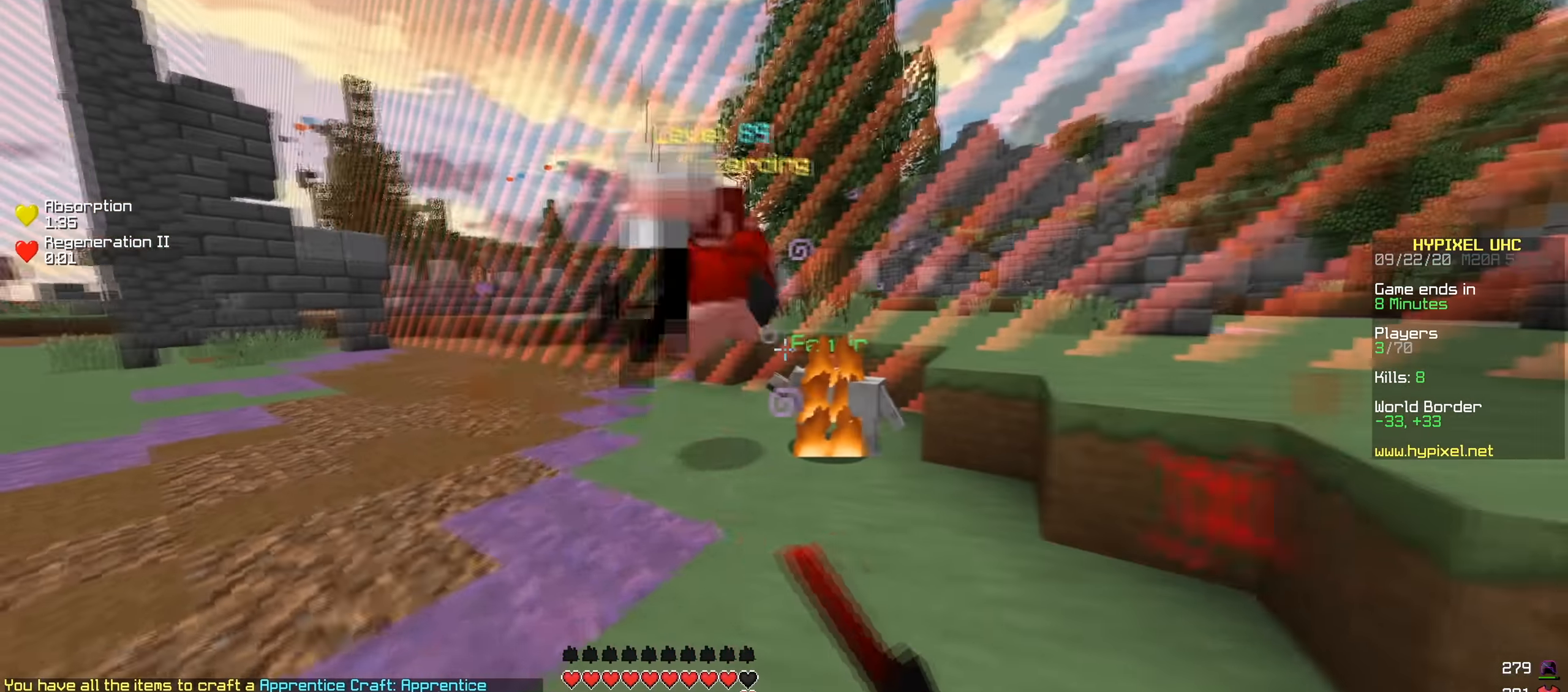
{"keys": ["w"], "events": [[267, "a", "up"]]}
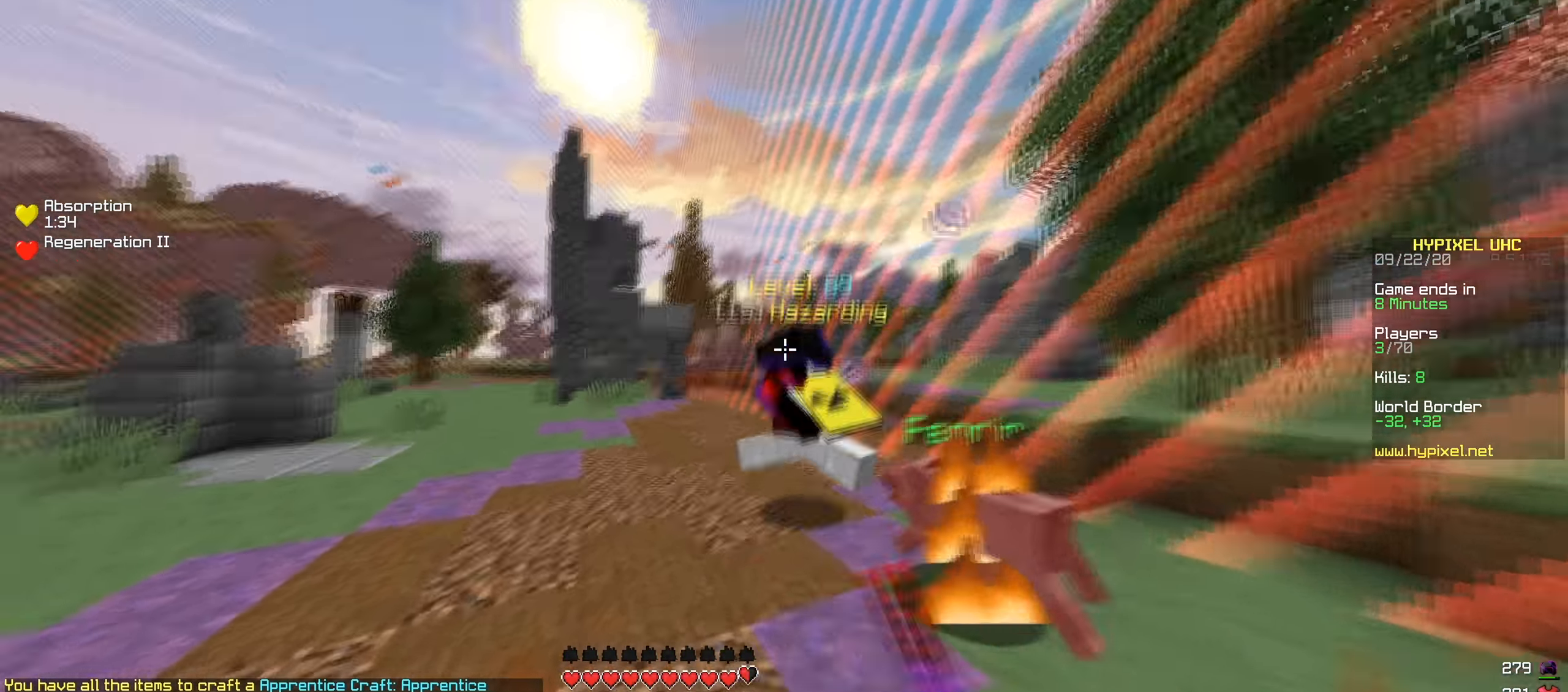
{"keys": ["w"], "events": []}
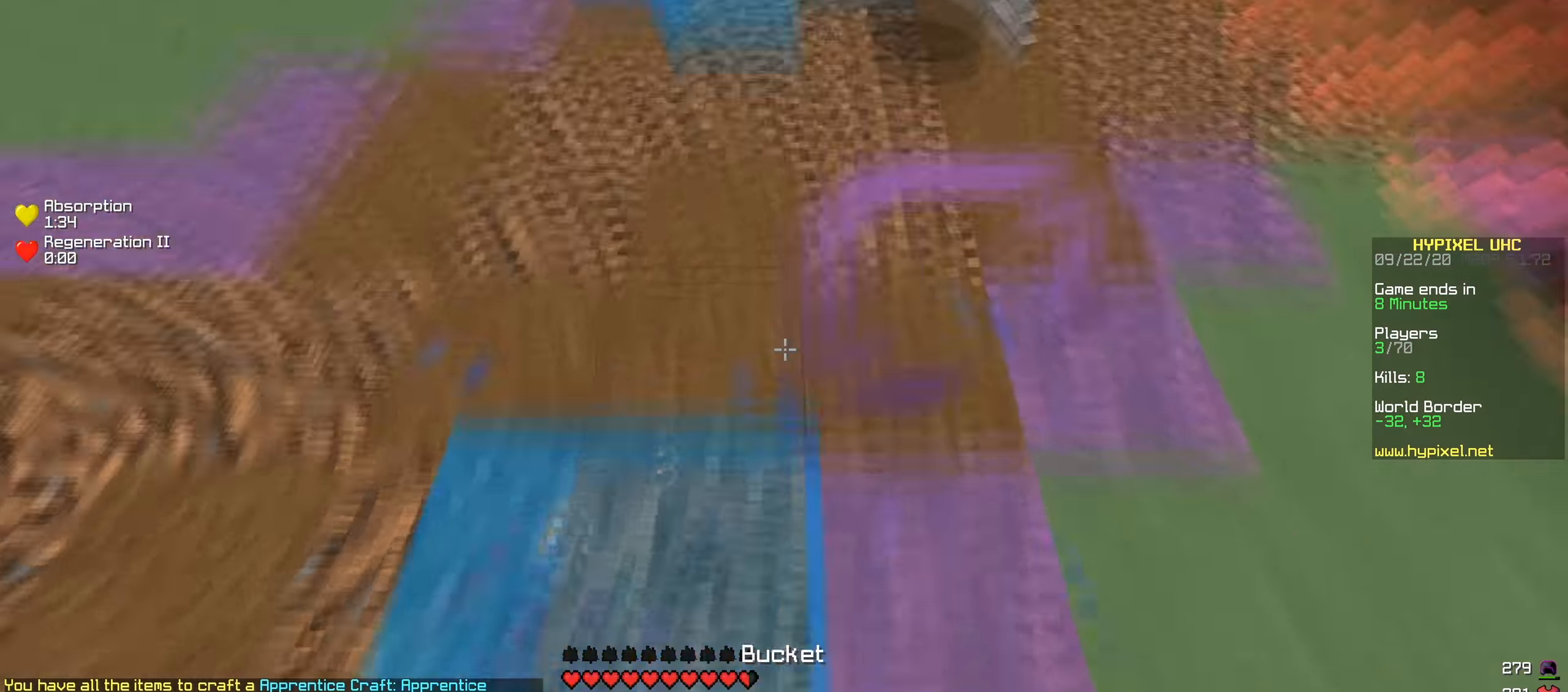
{"keys": ["w"], "events": []}
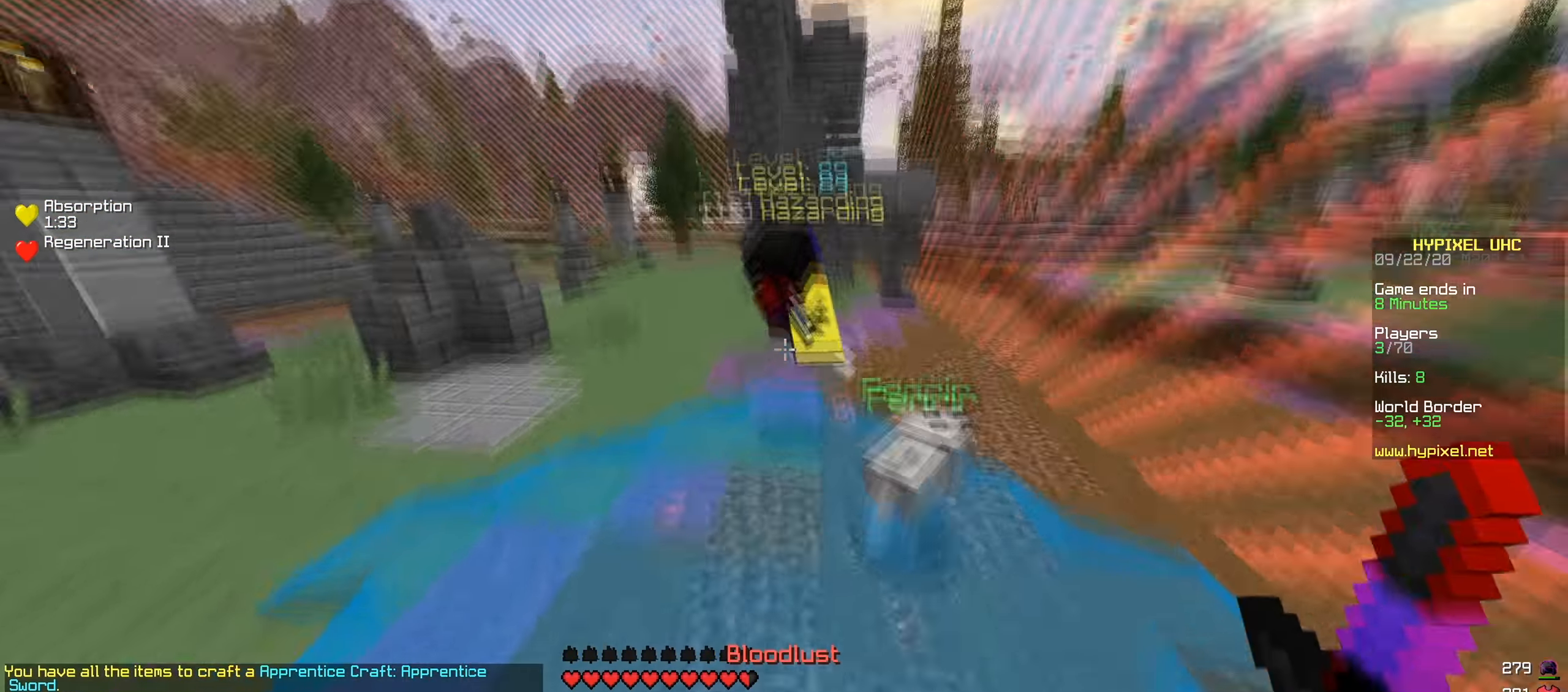
{"keys": ["w"], "events": []}